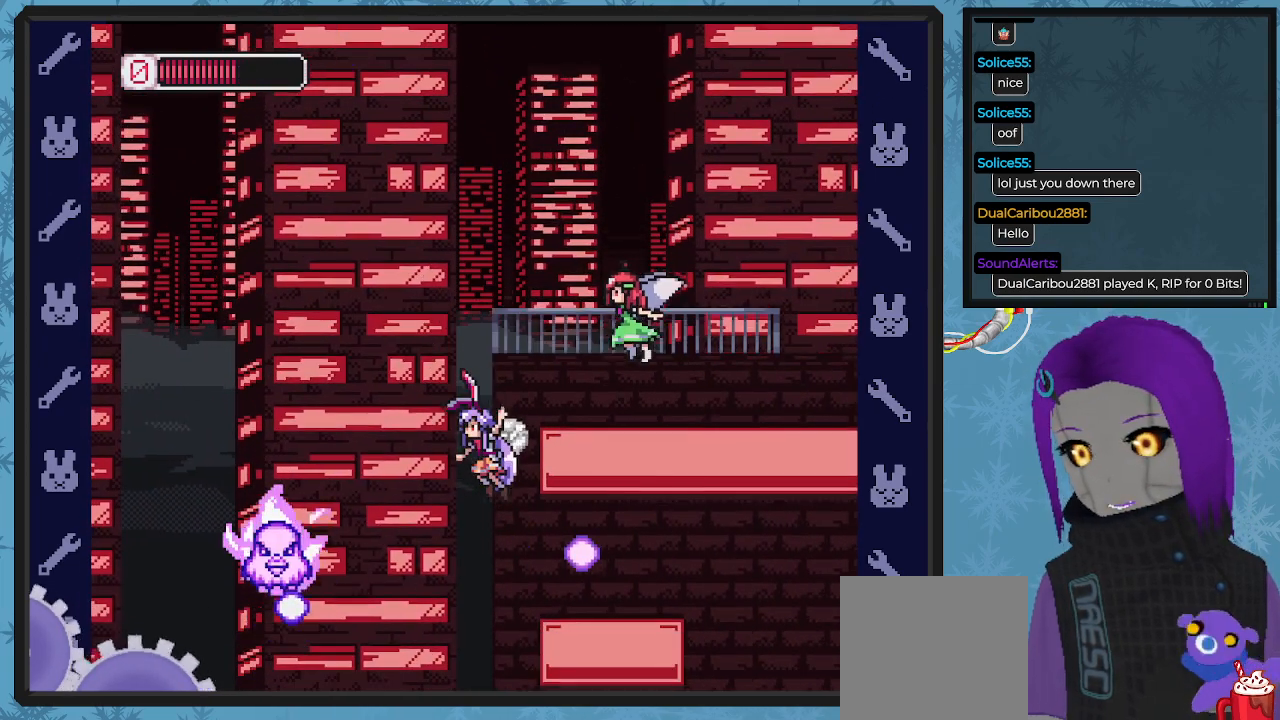
Gameplay with a controller (Xbox layout); each line is a JSON object with the inputs held at the frame after it. "events" lists button and stick changes between this image and that frame as [ms after this image, input, new state], when the widget could be followed in between. Not read: right_stick.
{"buttons": ["DPAD_RIGHT"], "left_stick": "center", "events": [[167, "A", "up"], [267, "A", "down"], [500, "A", "up"]]}
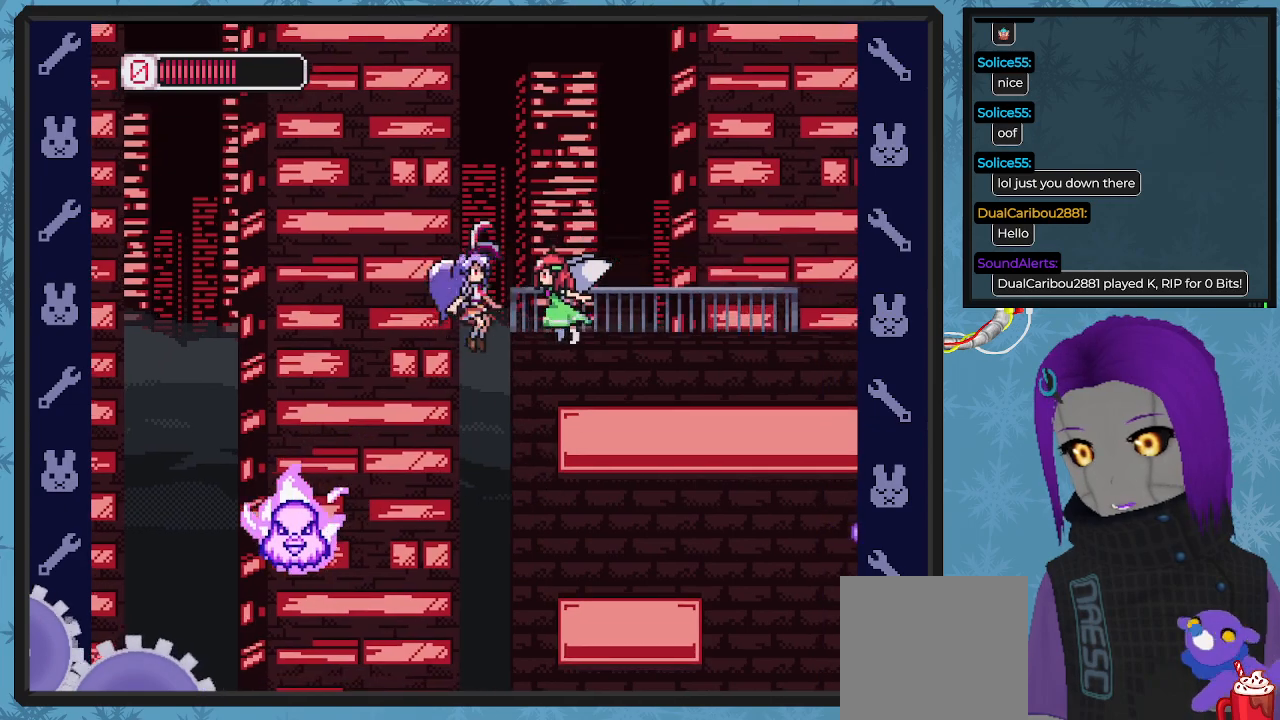
{"buttons": ["DPAD_RIGHT"], "left_stick": "center", "events": [[67, "X", "down"], [200, "X", "up"], [333, "X", "down"], [433, "X", "up"]]}
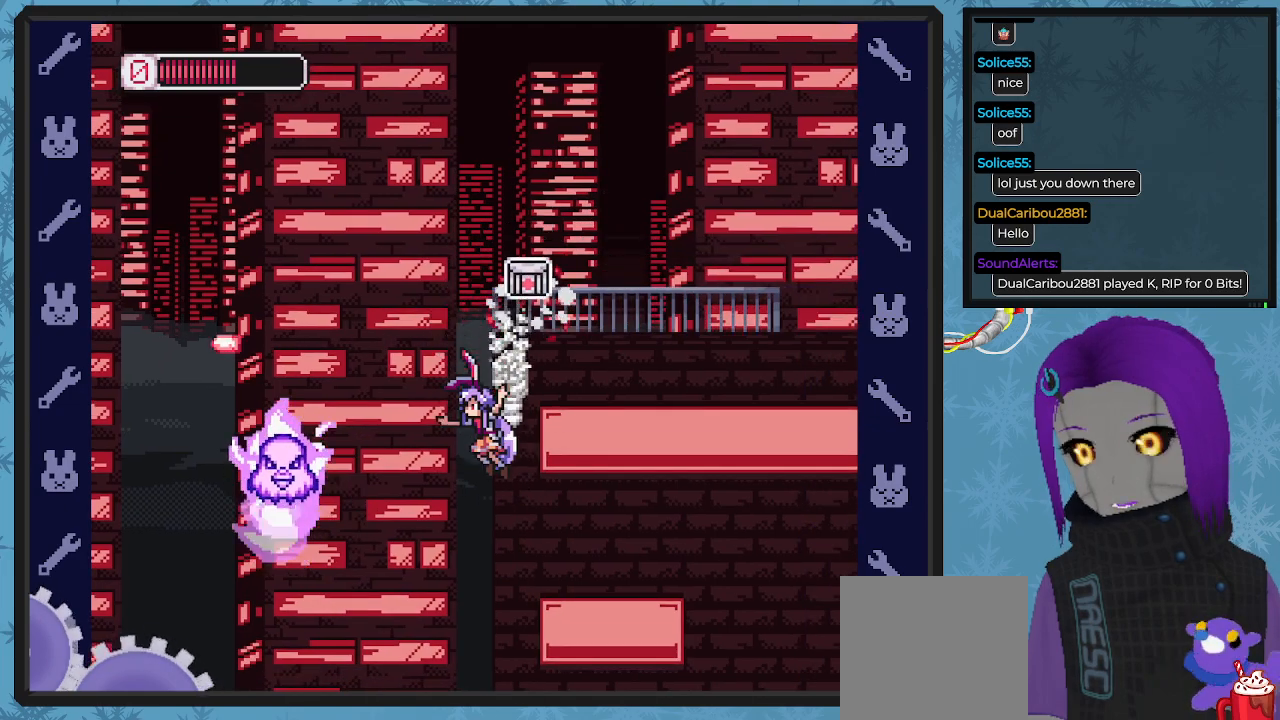
{"buttons": [], "left_stick": "center", "events": [[33, "A", "down"], [300, "A", "up"], [467, "DPAD_RIGHT", "up"]]}
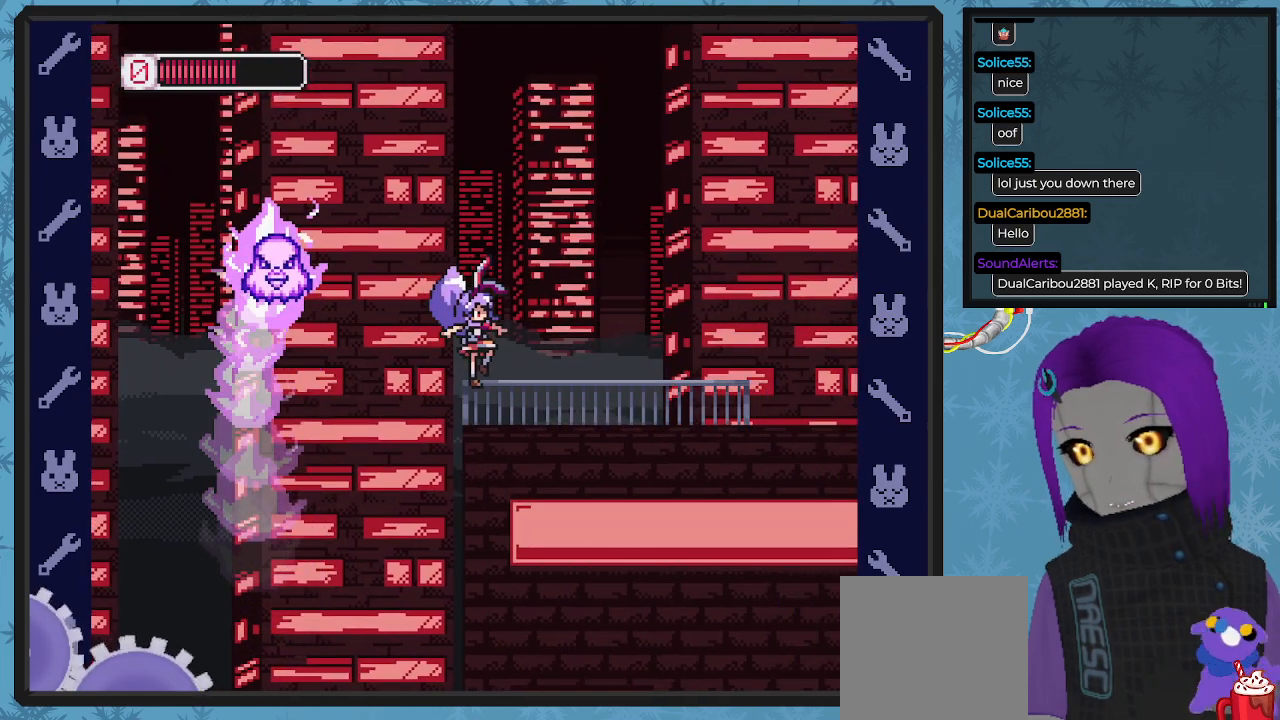
{"buttons": ["X", "DPAD_RIGHT"], "left_stick": "center", "events": [[133, "DPAD_RIGHT", "down"], [300, "X", "down"]]}
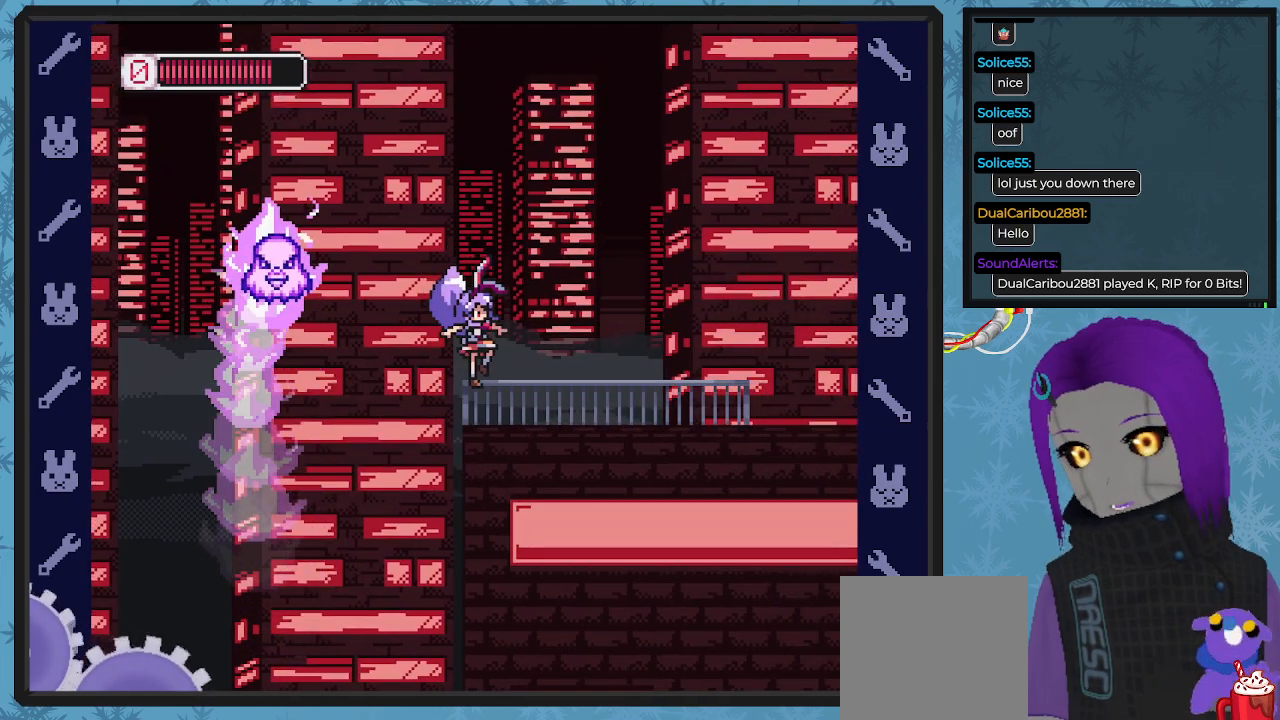
{"buttons": ["X", "DPAD_RIGHT"], "left_stick": "center", "events": []}
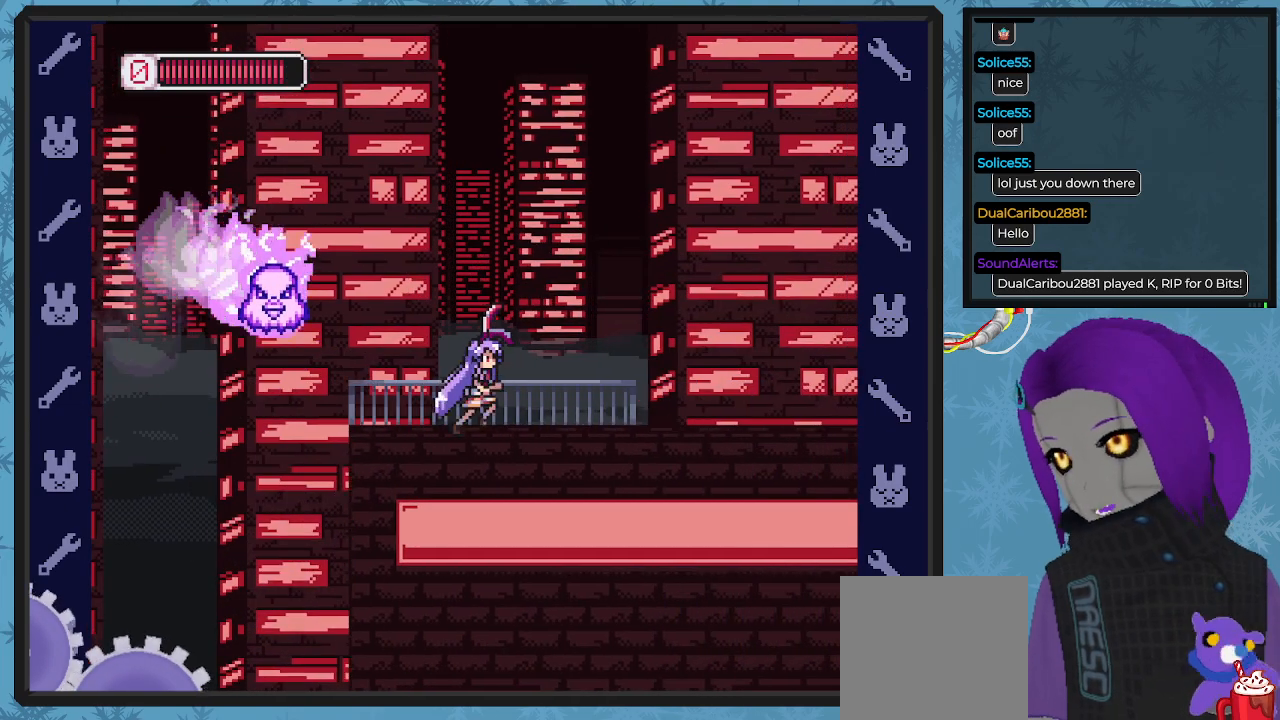
{"buttons": ["X"], "left_stick": "center", "events": [[467, "DPAD_RIGHT", "up"]]}
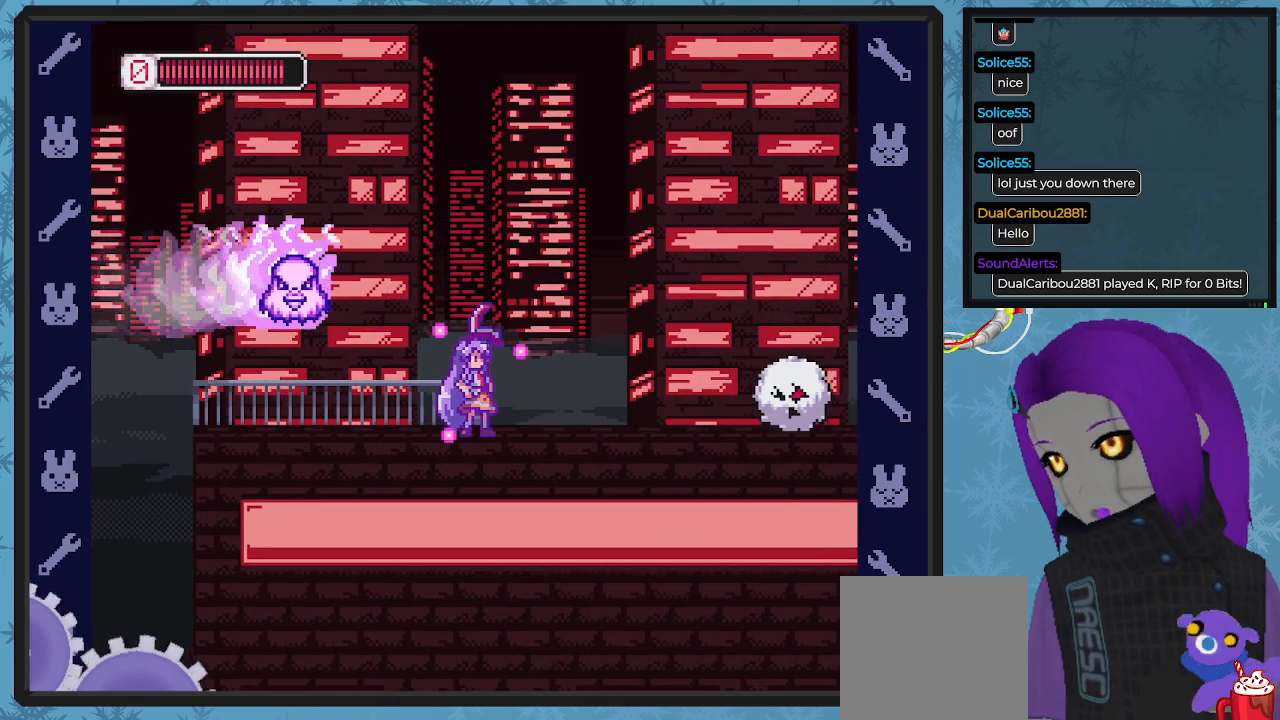
{"buttons": ["X", "DPAD_RIGHT"], "left_stick": "center", "events": [[67, "DPAD_LEFT", "down"], [167, "DPAD_UP", "down"], [200, "DPAD_LEFT", "up"], [200, "DPAD_UP", "up"], [300, "DPAD_RIGHT", "down"]]}
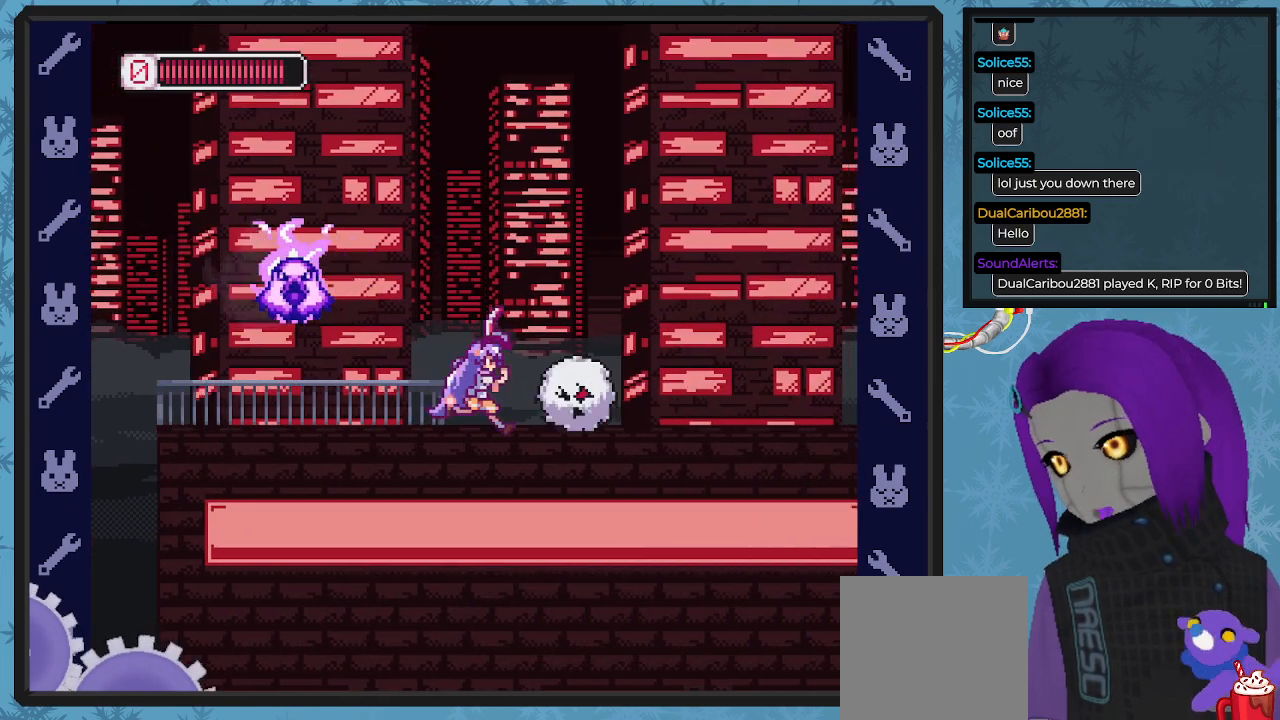
{"buttons": ["X", "DPAD_DOWN", "DPAD_RIGHT"], "left_stick": "center", "events": [[33, "A", "down"], [233, "A", "up"], [500, "DPAD_DOWN", "down"]]}
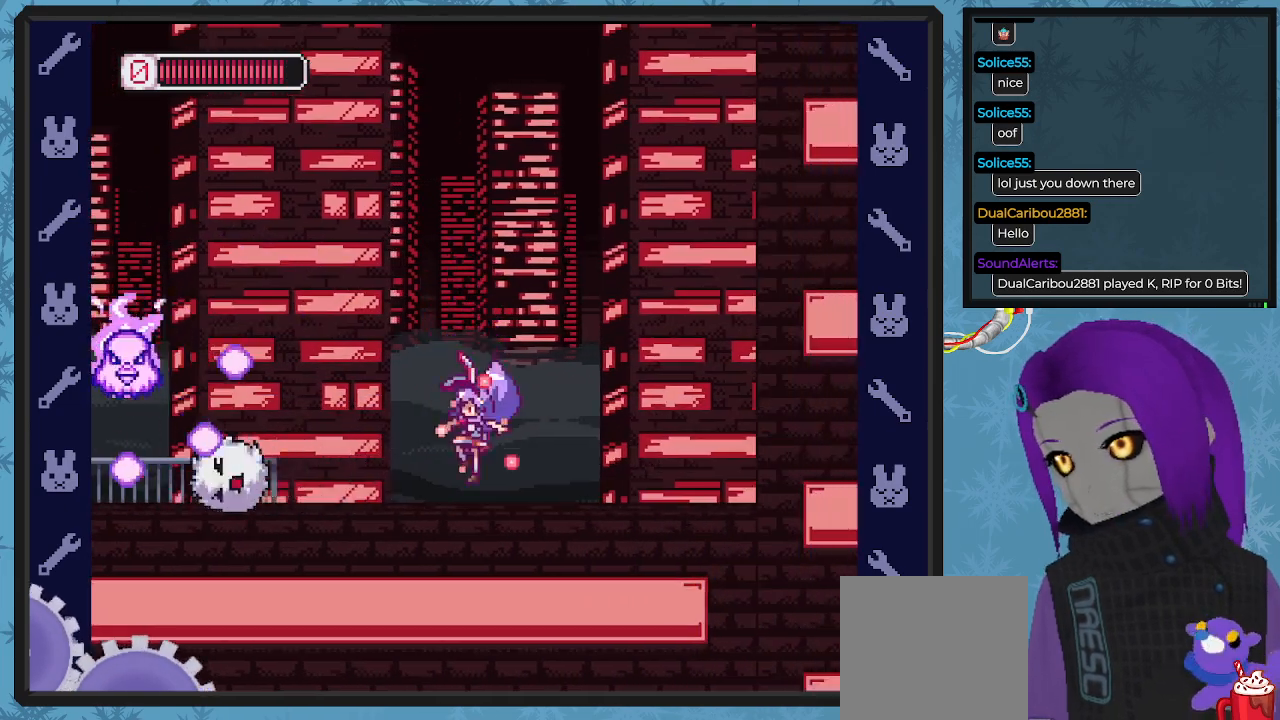
{"buttons": ["X", "DPAD_LEFT"], "left_stick": "center", "events": [[33, "DPAD_DOWN", "up"], [33, "DPAD_LEFT", "down"], [33, "DPAD_RIGHT", "up"], [67, "X", "up"], [133, "X", "down"], [167, "DPAD_LEFT", "up"], [167, "DPAD_RIGHT", "down"], [467, "DPAD_LEFT", "down"], [467, "DPAD_RIGHT", "up"]]}
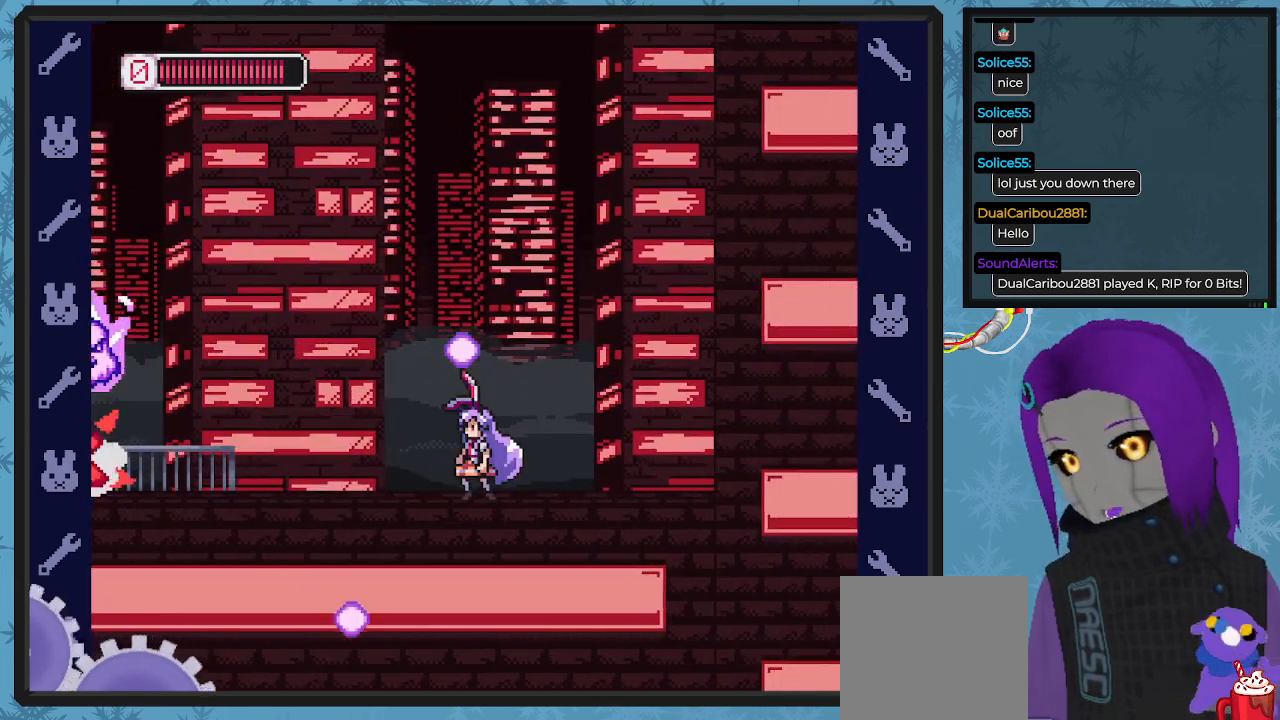
{"buttons": ["X", "DPAD_UP"], "left_stick": "center", "events": [[267, "DPAD_LEFT", "up"], [333, "A", "down"], [367, "DPAD_LEFT", "down"], [367, "DPAD_UP", "down"], [400, "A", "up"], [400, "X", "up"], [467, "X", "down"], [500, "DPAD_LEFT", "up"]]}
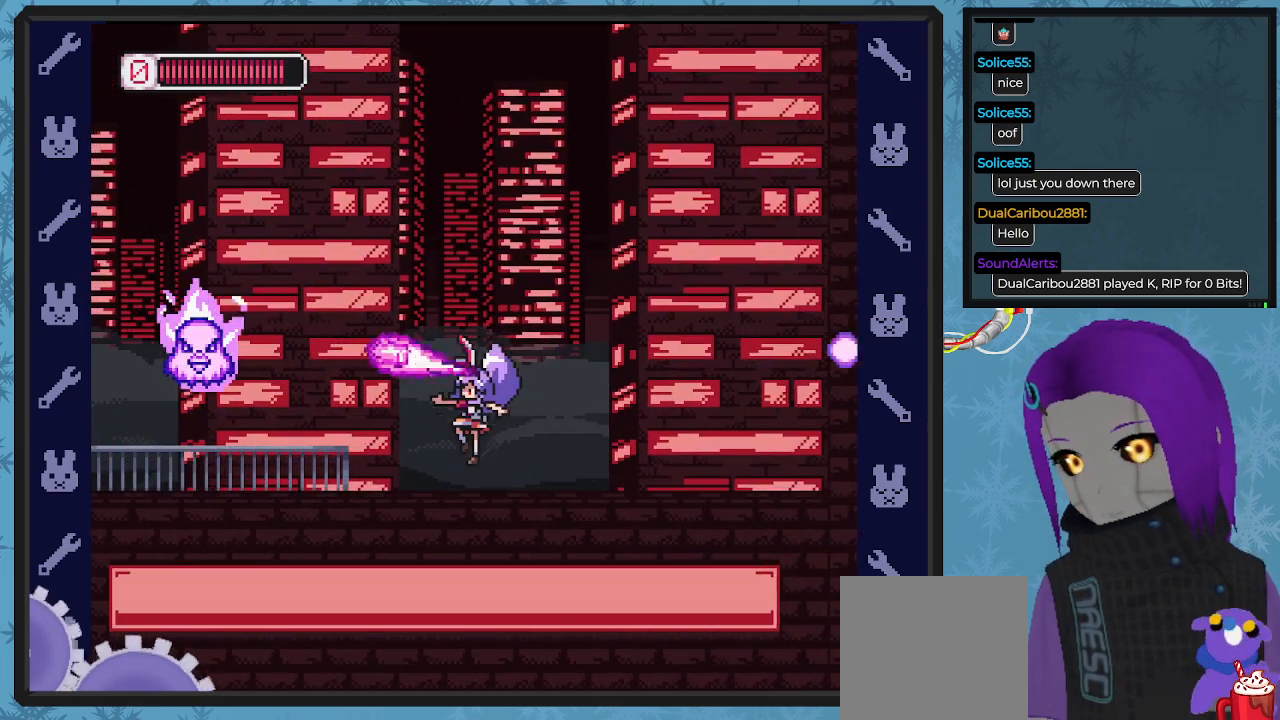
{"buttons": ["X", "DPAD_UP"], "left_stick": "center", "events": [[33, "DPAD_UP", "up"], [67, "X", "up"], [133, "X", "down"], [200, "X", "up"], [267, "X", "down"], [300, "DPAD_UP", "down"], [367, "X", "up"], [433, "X", "down"]]}
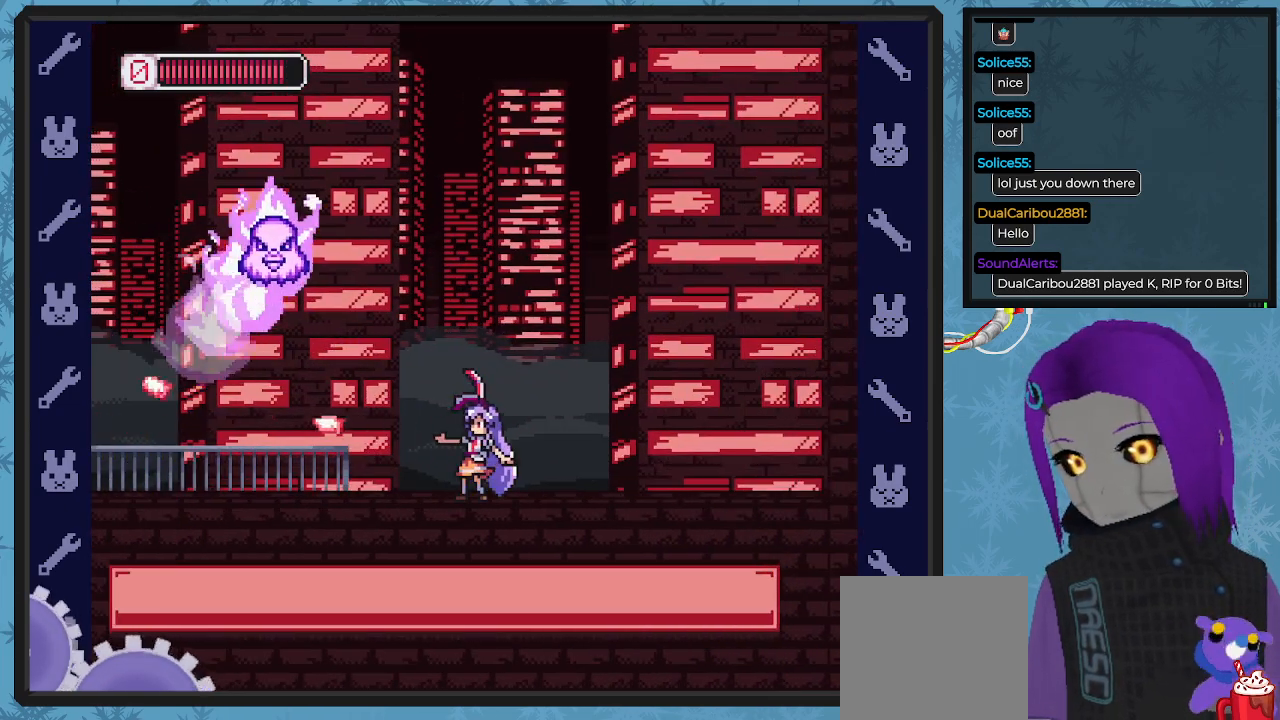
{"buttons": [], "left_stick": "center", "events": [[33, "X", "up"], [133, "X", "down"], [200, "X", "up"], [233, "DPAD_UP", "up"]]}
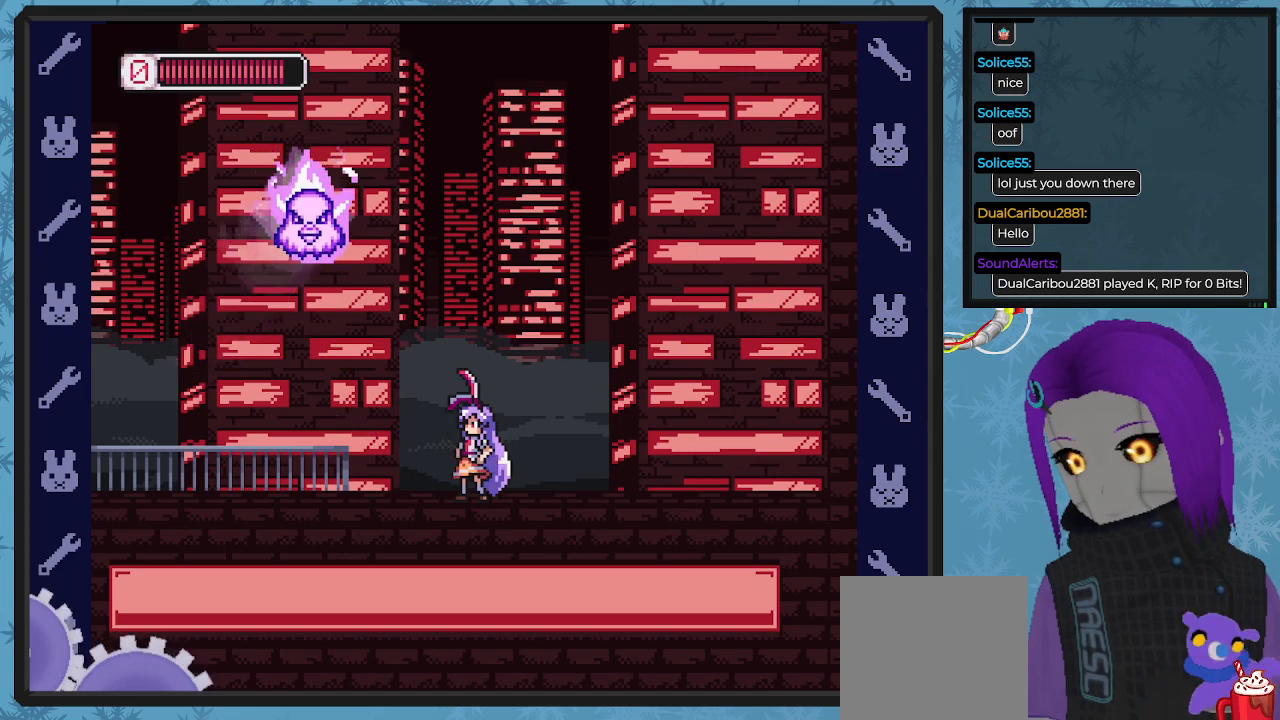
{"buttons": ["A", "DPAD_RIGHT"], "left_stick": "center", "events": [[67, "DPAD_RIGHT", "down"], [500, "A", "down"]]}
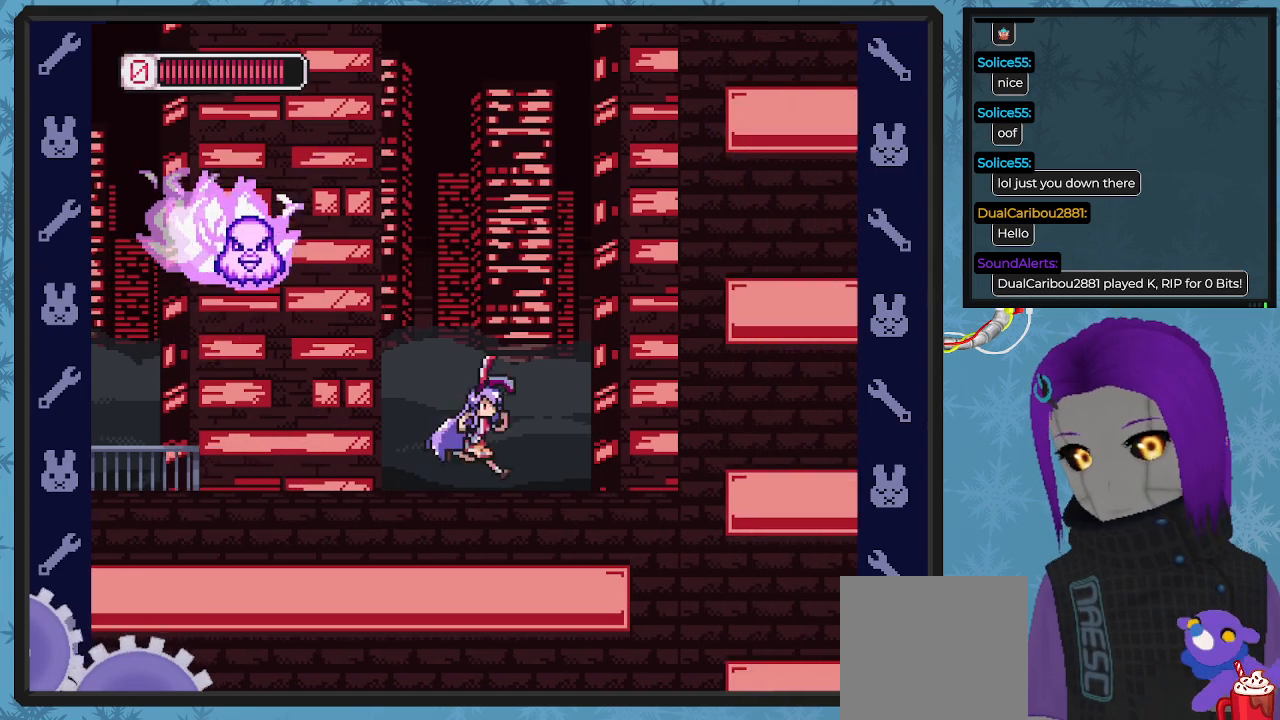
{"buttons": ["X", "DPAD_RIGHT"], "left_stick": "center", "events": [[33, "DPAD_UP", "down"], [67, "DPAD_LEFT", "down"], [67, "DPAD_RIGHT", "up"], [133, "X", "down"], [167, "DPAD_LEFT", "up"], [200, "A", "up"], [200, "X", "up"], [233, "DPAD_RIGHT", "down"], [267, "X", "down"], [333, "DPAD_UP", "up"], [333, "X", "up"], [400, "X", "down"]]}
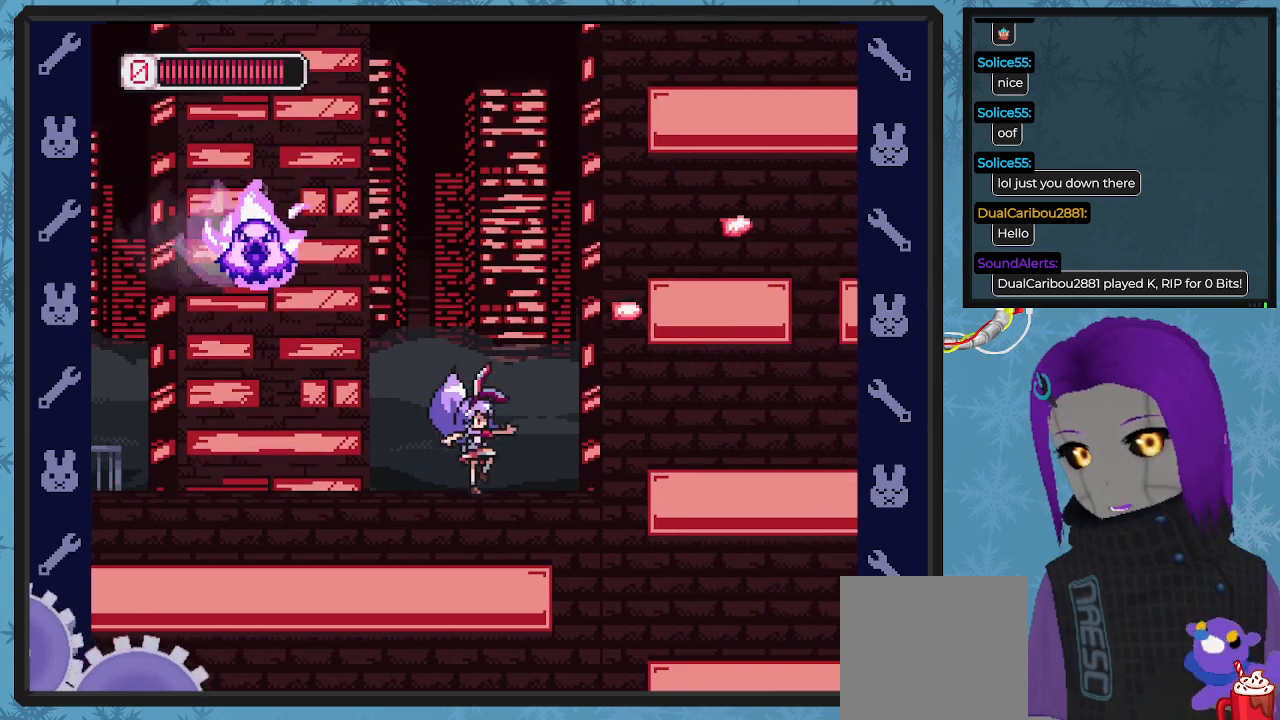
{"buttons": ["DPAD_UP", "DPAD_RIGHT"], "left_stick": "center", "events": [[33, "DPAD_UP", "down"], [33, "X", "up"], [67, "DPAD_RIGHT", "up"], [133, "DPAD_UP", "up"], [200, "DPAD_LEFT", "down"], [233, "A", "down"], [300, "DPAD_UP", "down"], [333, "X", "down"], [400, "A", "up"], [400, "DPAD_LEFT", "up"], [467, "DPAD_RIGHT", "down"], [467, "X", "up"]]}
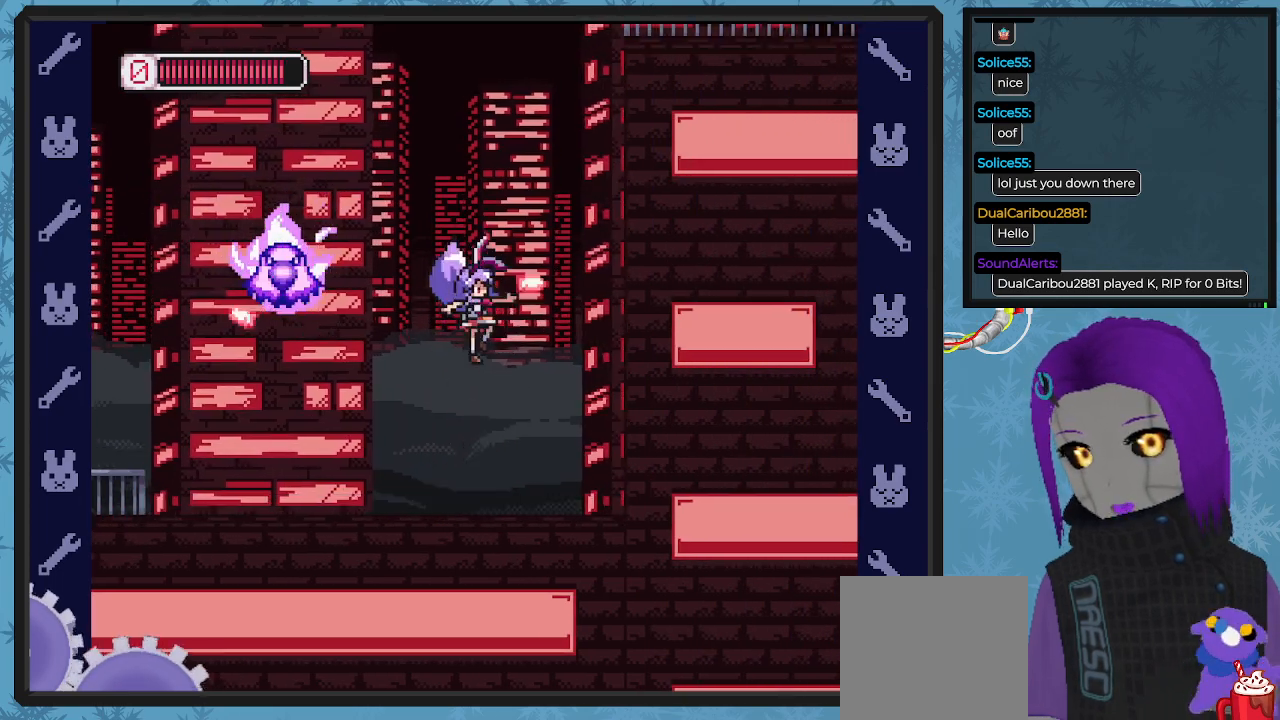
{"buttons": [], "left_stick": "center", "events": [[33, "DPAD_UP", "up"], [33, "X", "down"], [133, "X", "up"], [233, "X", "down"], [300, "X", "up"], [433, "DPAD_RIGHT", "up"]]}
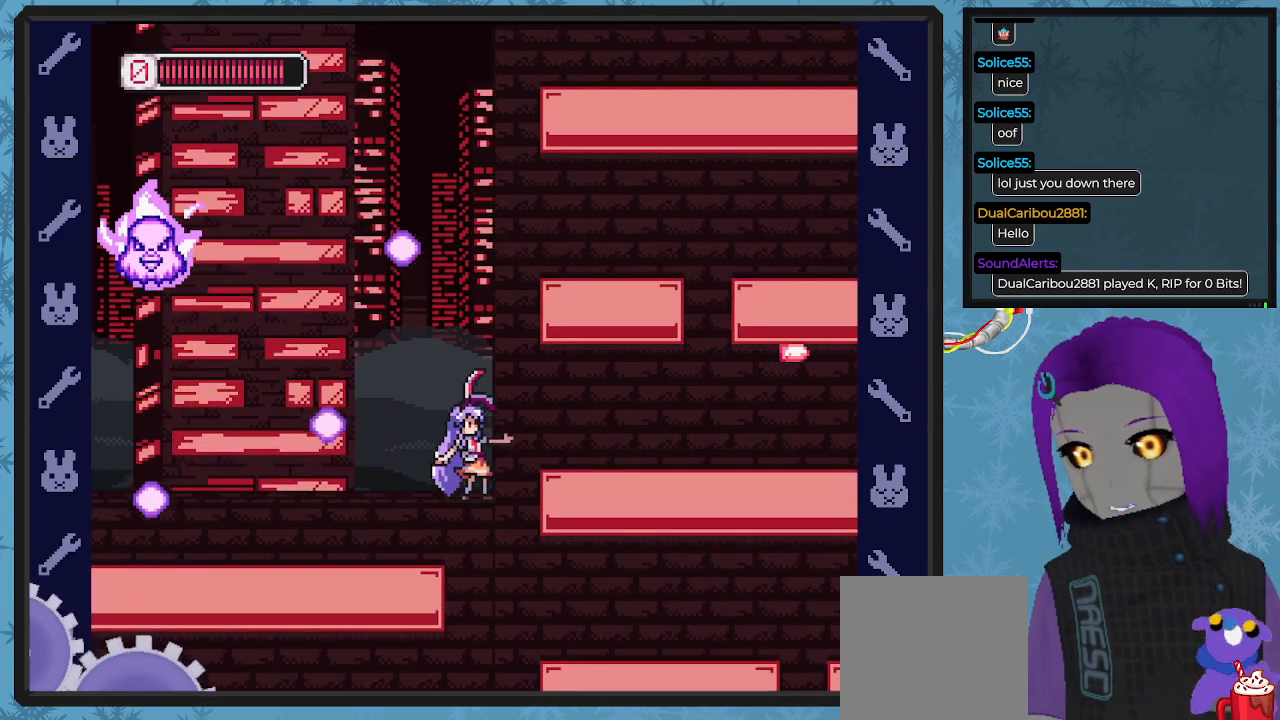
{"buttons": ["DPAD_UP", "DPAD_LEFT"], "left_stick": "center", "events": [[133, "A", "down"], [133, "DPAD_LEFT", "down"], [167, "DPAD_UP", "down"], [267, "X", "down"], [333, "A", "up"], [367, "X", "up"], [433, "X", "down"], [500, "X", "up"]]}
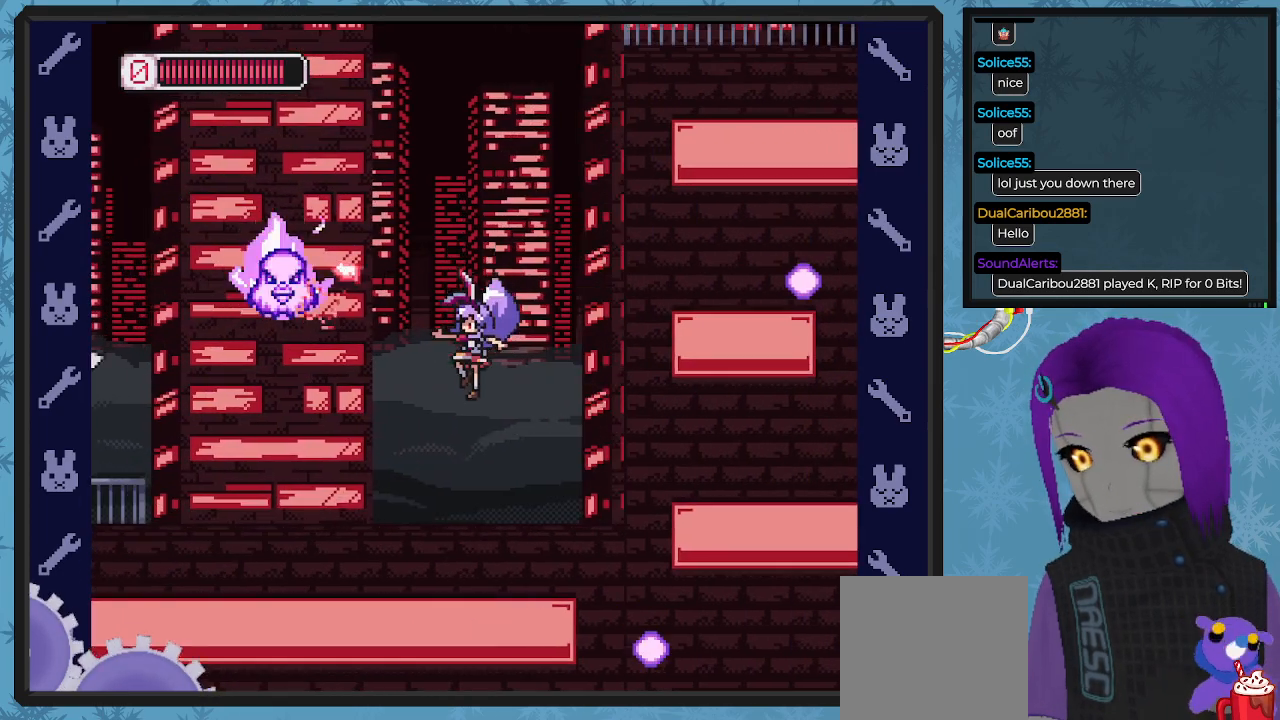
{"buttons": [], "left_stick": "center", "events": [[67, "X", "down"], [100, "DPAD_LEFT", "up"], [100, "X", "up"], [400, "DPAD_RIGHT", "down"], [433, "DPAD_RIGHT", "up"], [433, "DPAD_UP", "up"]]}
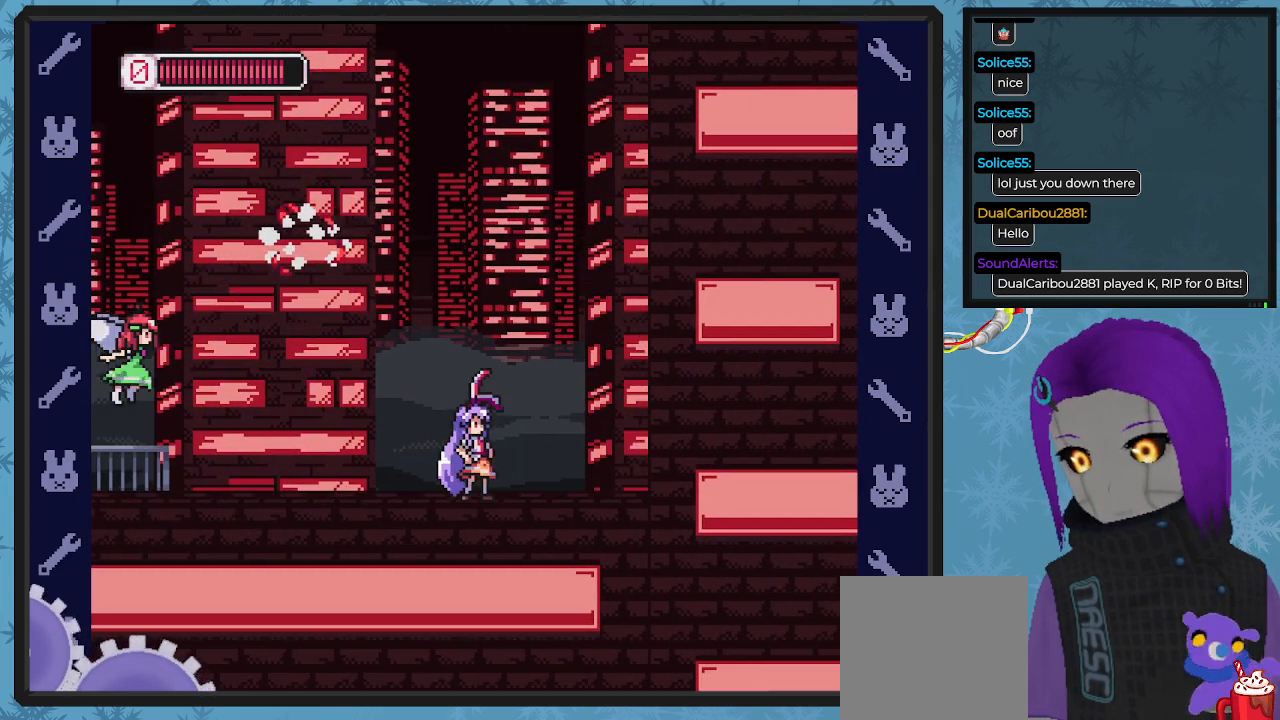
{"buttons": ["A", "DPAD_RIGHT"], "left_stick": "center", "events": [[133, "DPAD_RIGHT", "down"], [167, "DPAD_RIGHT", "up"], [267, "DPAD_LEFT", "down"], [333, "DPAD_LEFT", "up"], [333, "DPAD_UP", "down"], [367, "DPAD_RIGHT", "down"], [367, "DPAD_UP", "up"], [500, "A", "down"]]}
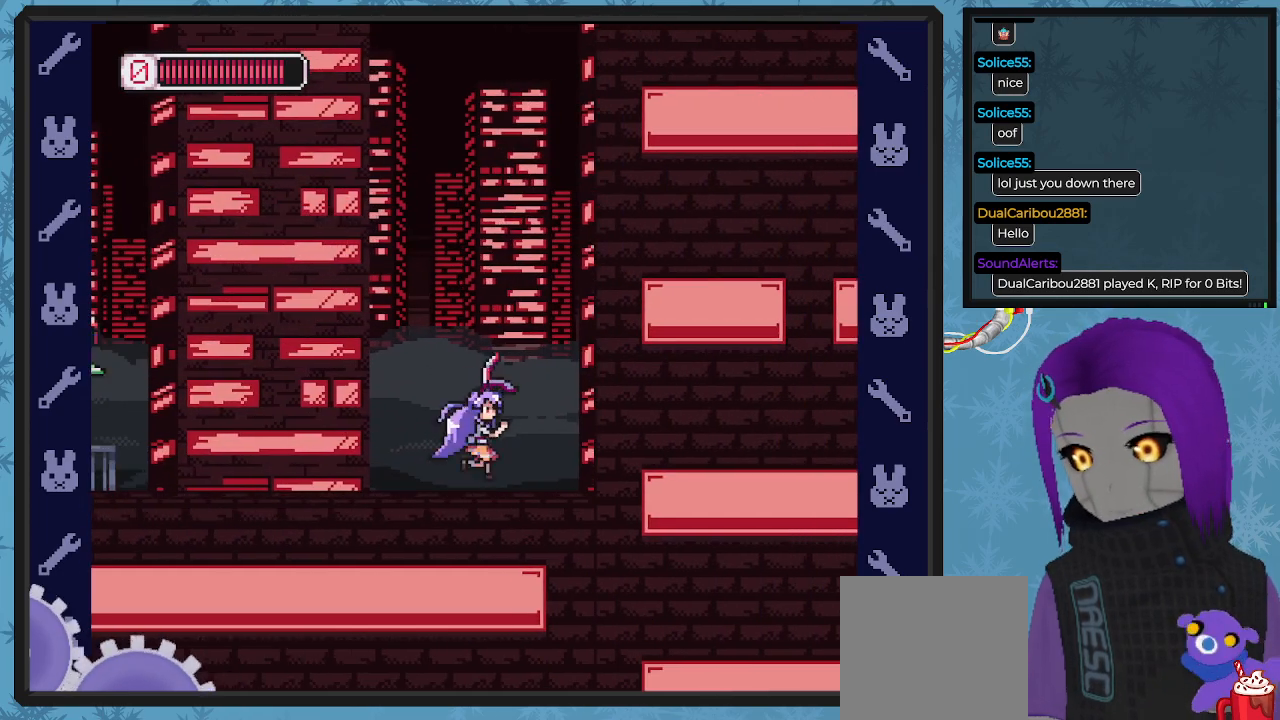
{"buttons": ["A", "DPAD_RIGHT"], "left_stick": "center", "events": [[100, "B", "down"], [133, "DPAD_DOWN", "down"], [233, "DPAD_DOWN", "up"], [400, "B", "up"]]}
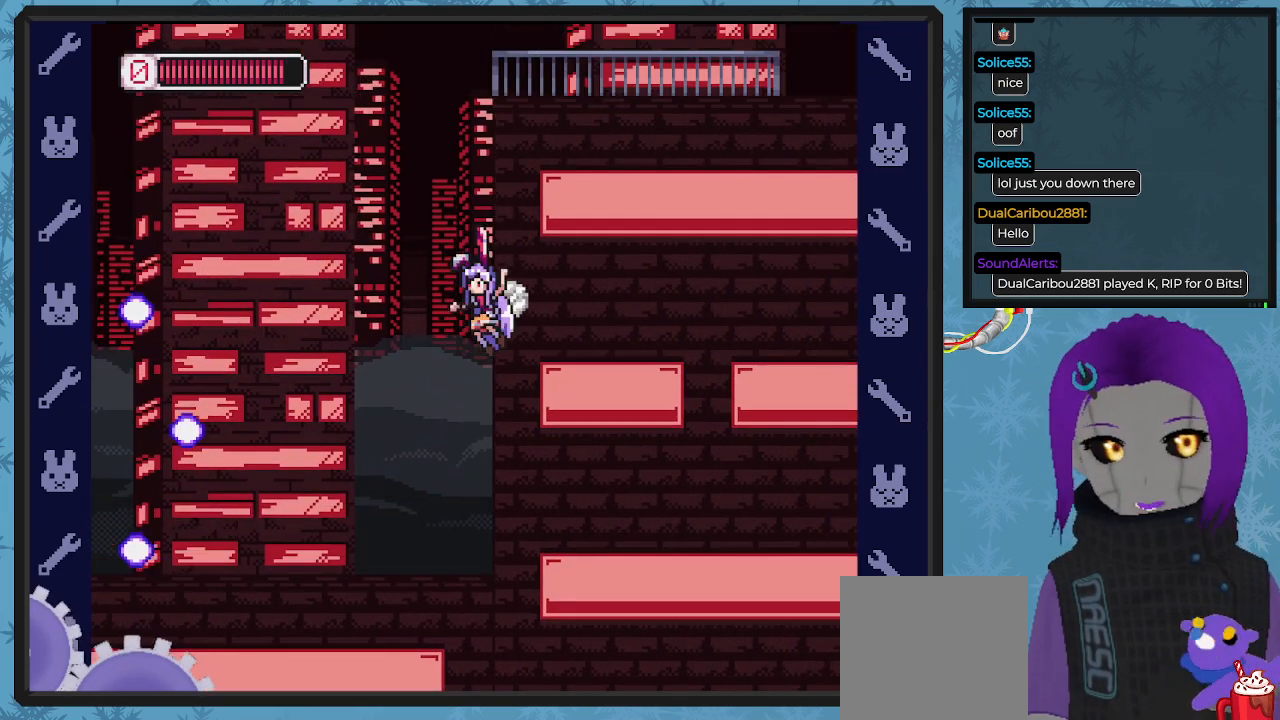
{"buttons": ["A", "DPAD_RIGHT"], "left_stick": "center", "events": [[67, "B", "down"], [433, "B", "up"]]}
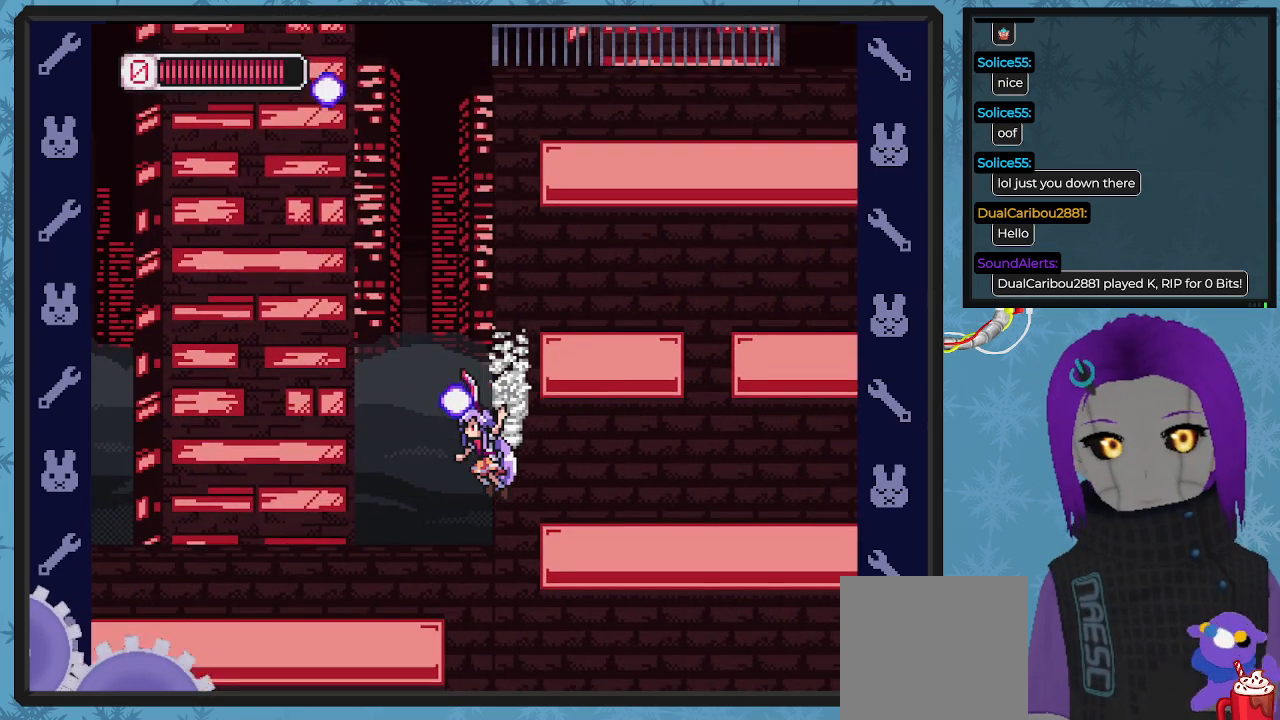
{"buttons": ["A", "DPAD_RIGHT"], "left_stick": "center", "events": [[167, "A", "up"], [433, "A", "down"]]}
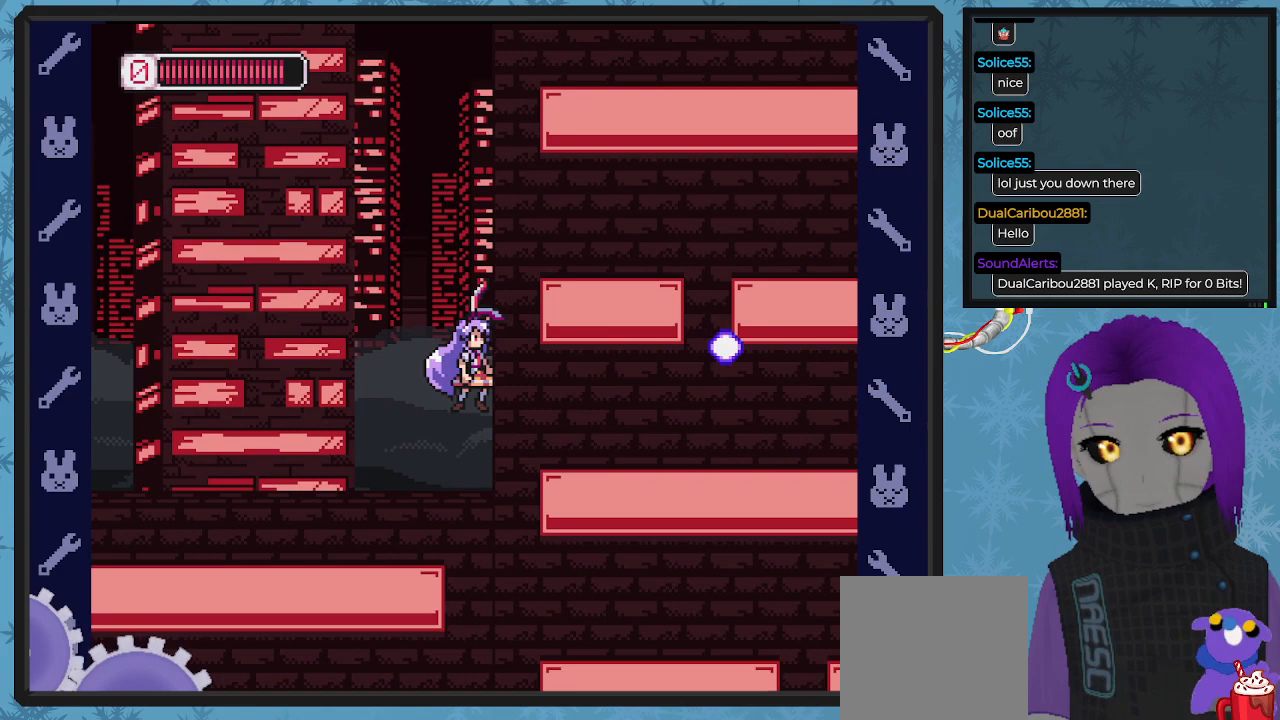
{"buttons": ["DPAD_RIGHT"], "left_stick": "center", "events": [[67, "X", "down"], [333, "X", "up"], [367, "A", "up"]]}
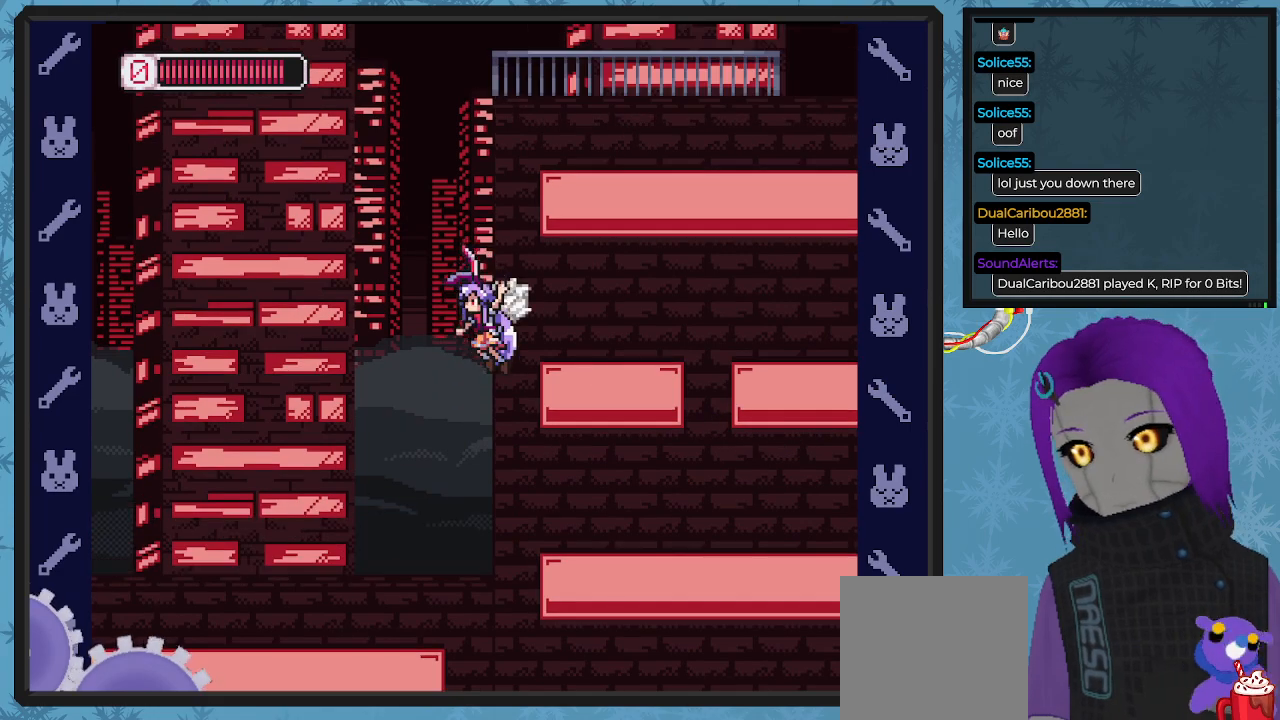
{"buttons": ["B", "DPAD_RIGHT"], "left_stick": "center", "events": [[33, "B", "down"], [167, "A", "down"], [333, "A", "up"]]}
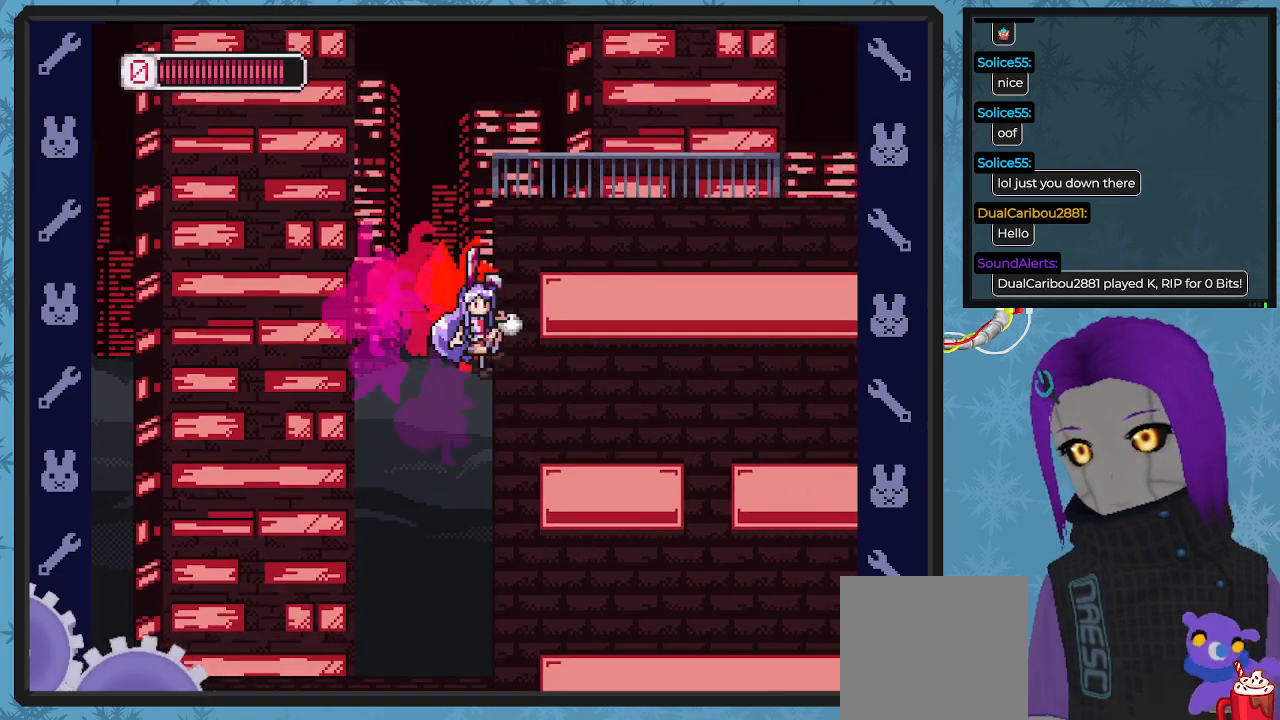
{"buttons": ["B", "DPAD_RIGHT"], "left_stick": "center", "events": [[167, "A", "down"], [467, "A", "up"]]}
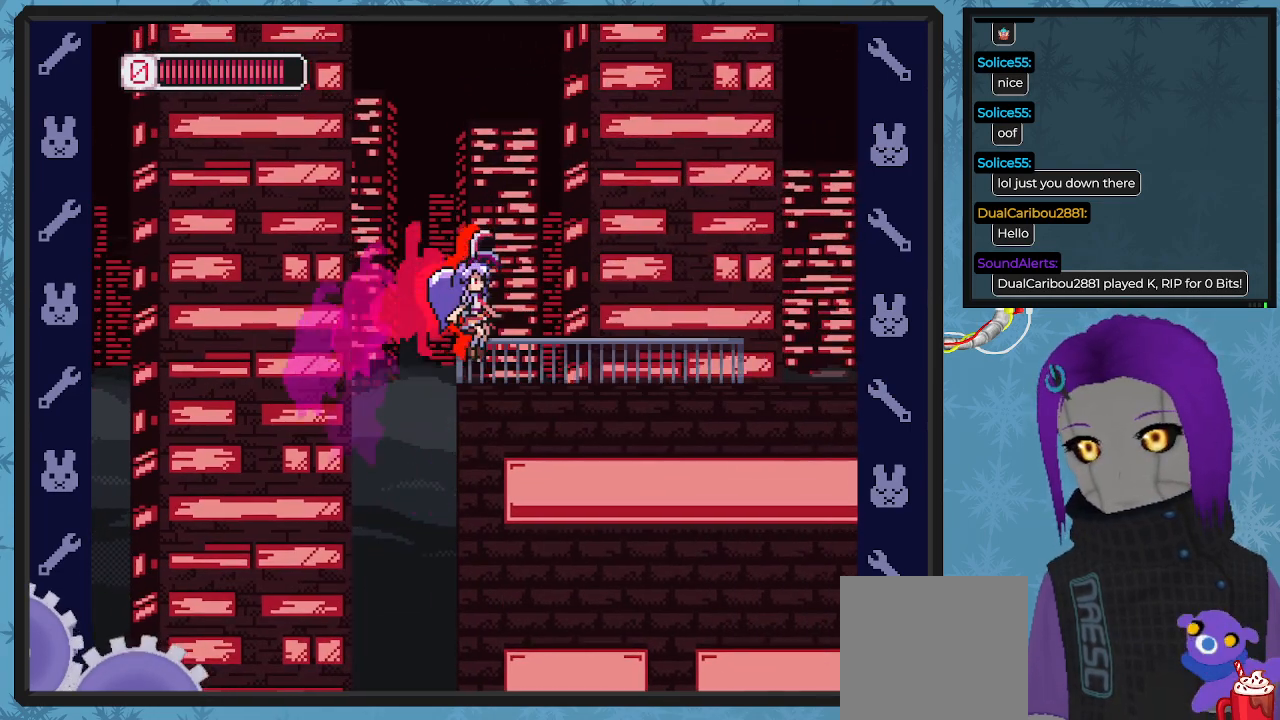
{"buttons": ["X"], "left_stick": "center", "events": [[33, "B", "up"], [133, "X", "down"], [200, "DPAD_RIGHT", "up"], [300, "X", "up"], [500, "X", "down"]]}
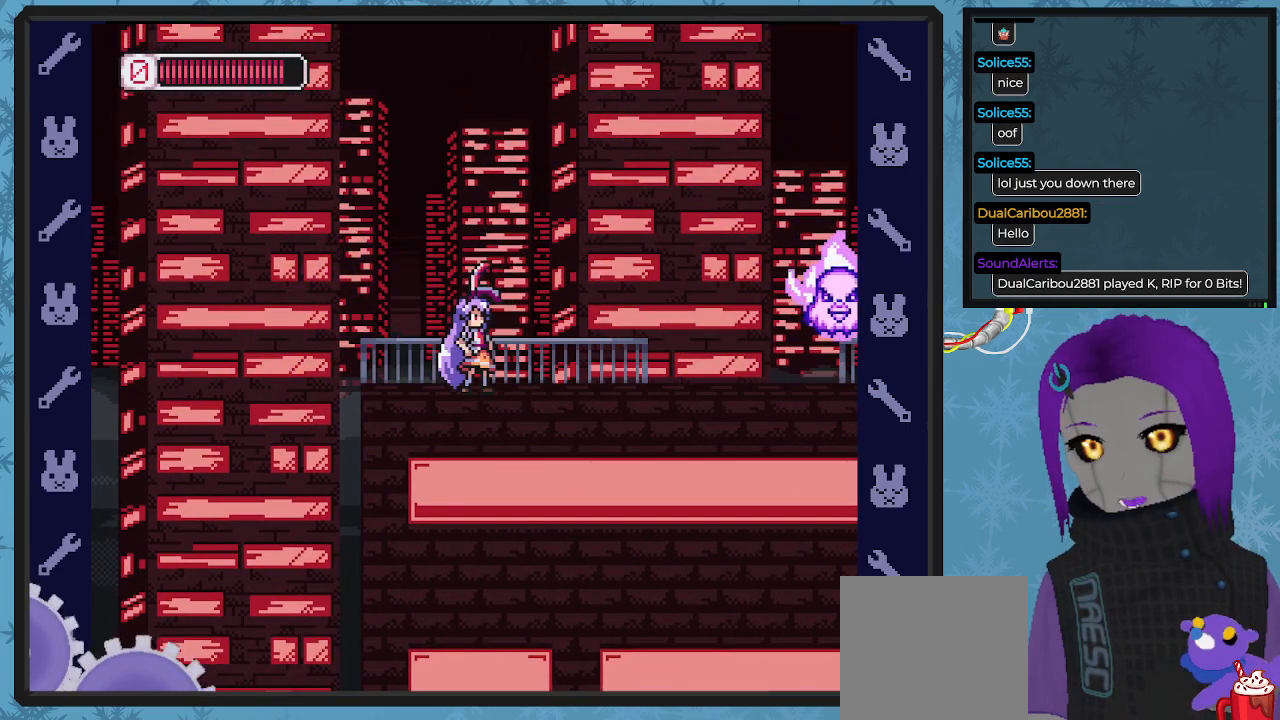
{"buttons": ["X", "DPAD_UP"], "left_stick": "center", "events": [[233, "DPAD_UP", "down"], [267, "X", "up"], [333, "X", "down"], [400, "X", "up"], [500, "X", "down"]]}
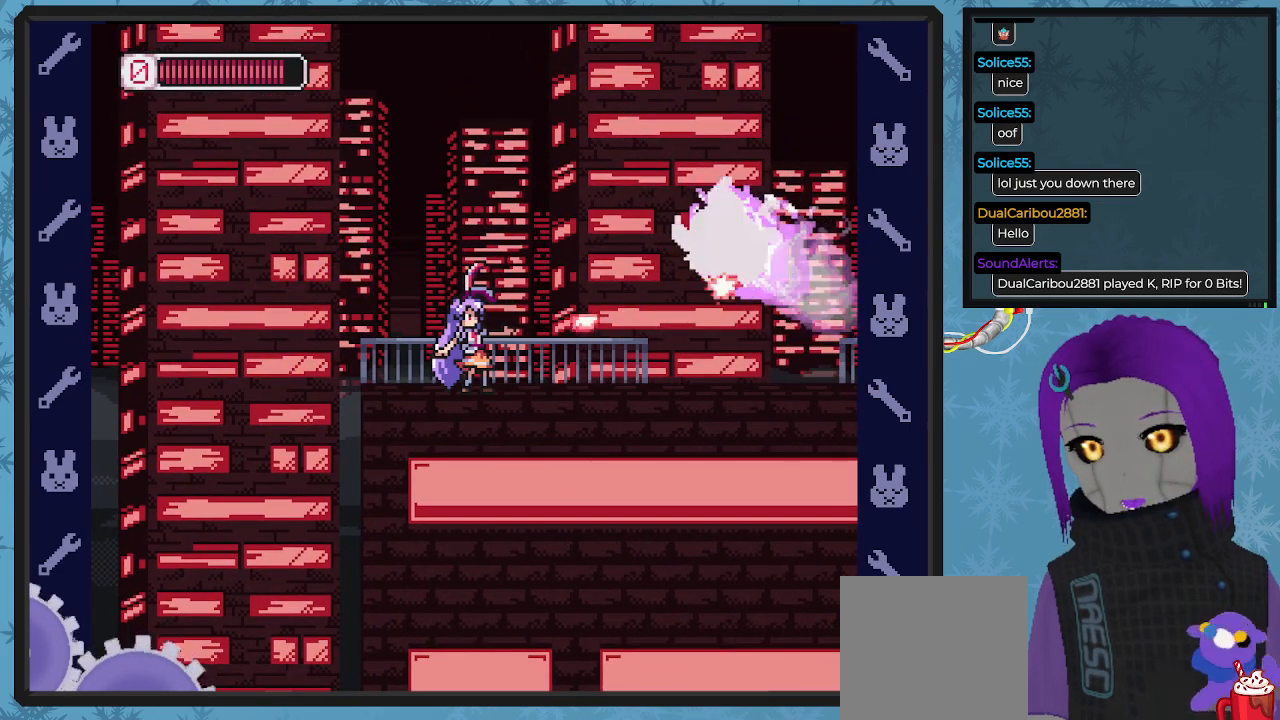
{"buttons": ["X", "DPAD_UP"], "left_stick": "center", "events": [[67, "X", "up"], [167, "A", "down"], [233, "X", "down"], [300, "A", "up"], [300, "X", "up"], [367, "X", "down"], [433, "X", "up"], [500, "X", "down"]]}
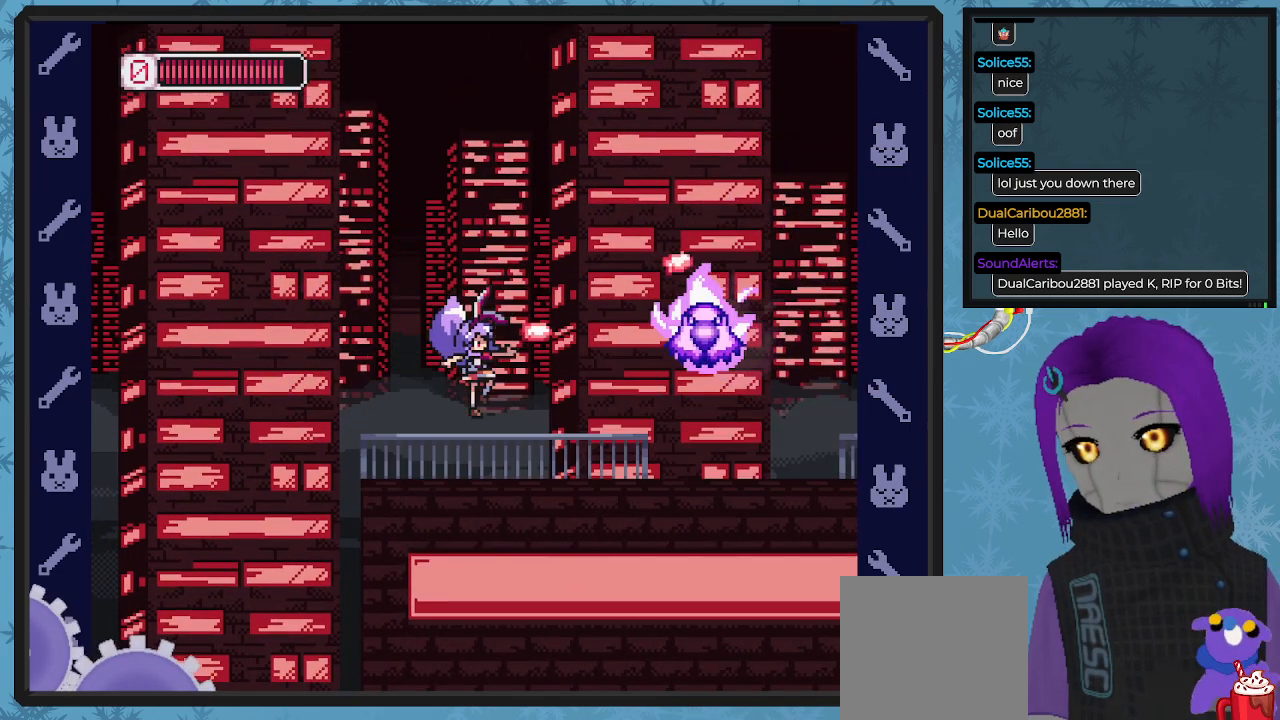
{"buttons": ["X", "DPAD_UP"], "left_stick": "center", "events": [[100, "X", "up"], [200, "X", "down"], [300, "X", "up"], [467, "X", "down"]]}
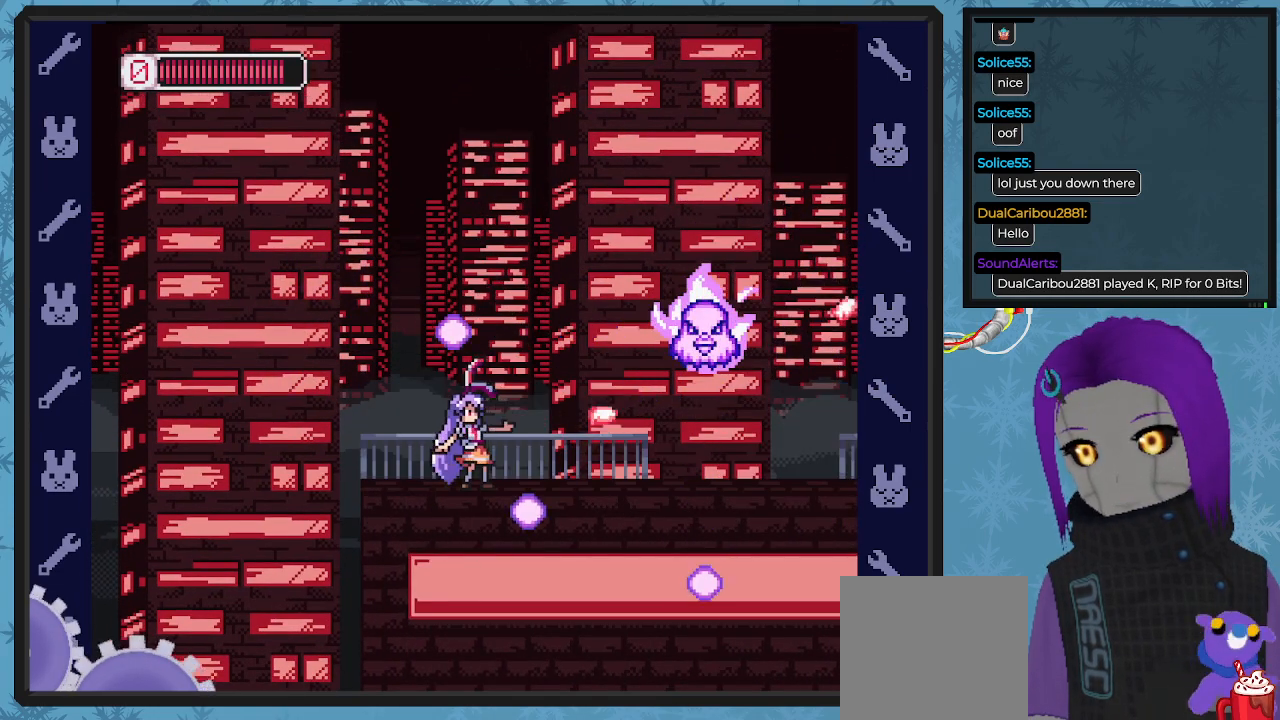
{"buttons": ["X", "DPAD_UP"], "left_stick": "center", "events": [[33, "X", "up"], [100, "X", "down"], [200, "X", "up"], [300, "A", "down"], [367, "X", "down"], [400, "A", "up"], [433, "X", "up"], [500, "X", "down"]]}